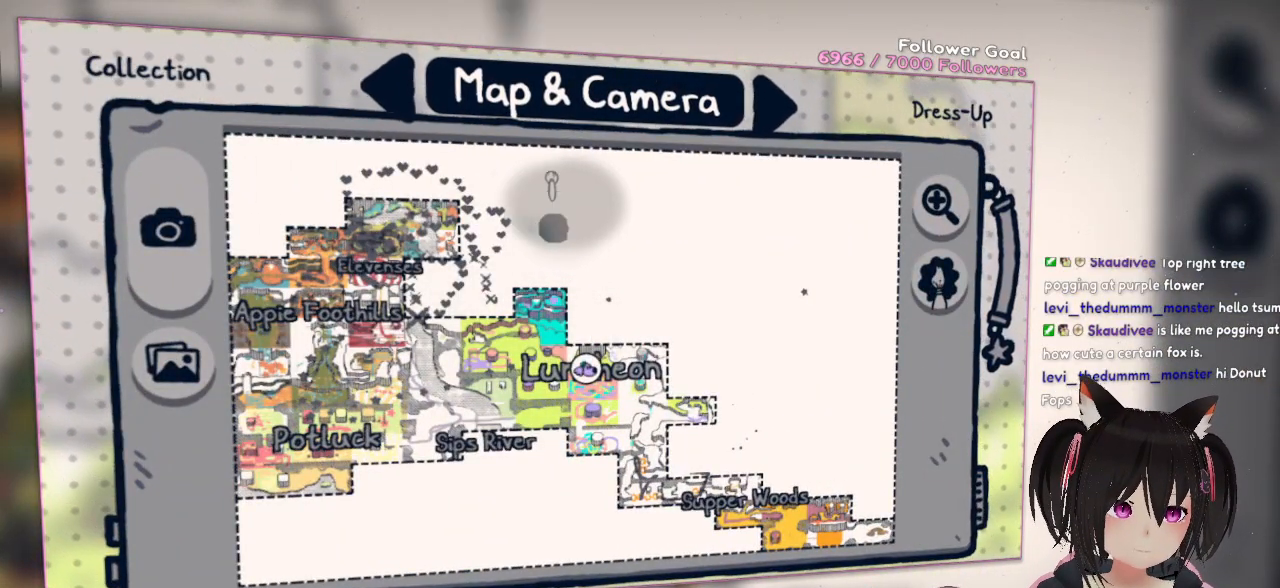
Gameplay with a controller (Nintendo layout); each line is a JSON object with the inputs held at the frame after it. "events" lists button and stick changes between this image and that frame as [ms after this image, input, new state], when the widget could be followed in between. Not read: L1 R1.
{"buttons": [], "left_stick": "center", "right_stick": "center", "events": [[300, "right_stick", "center"]]}
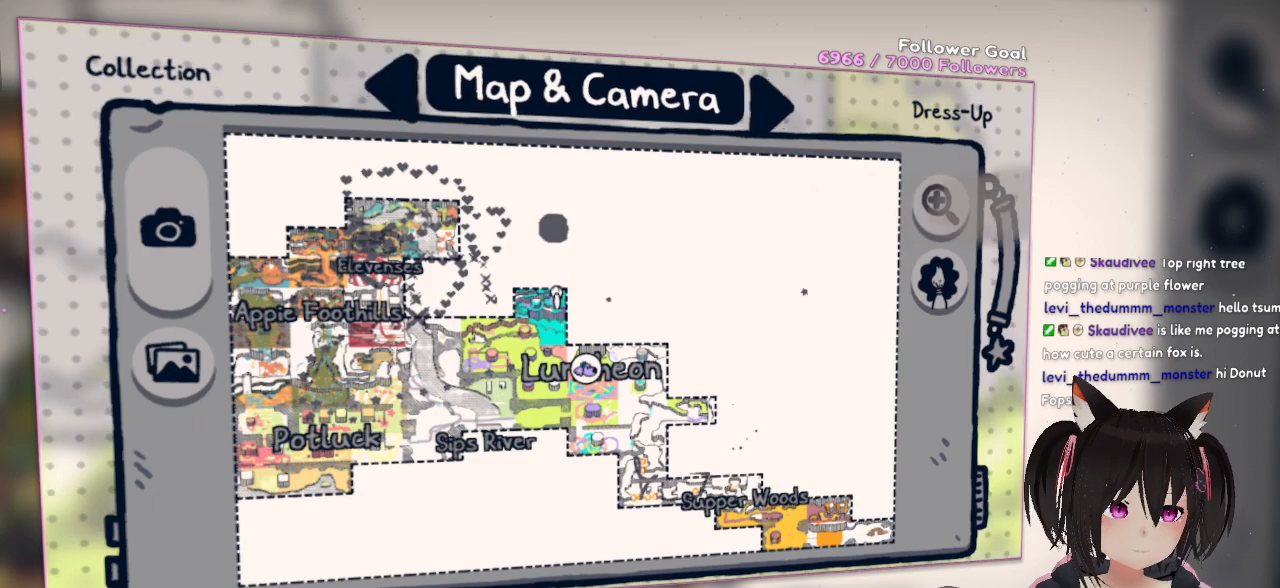
{"buttons": [], "left_stick": "center", "right_stick": "center", "events": []}
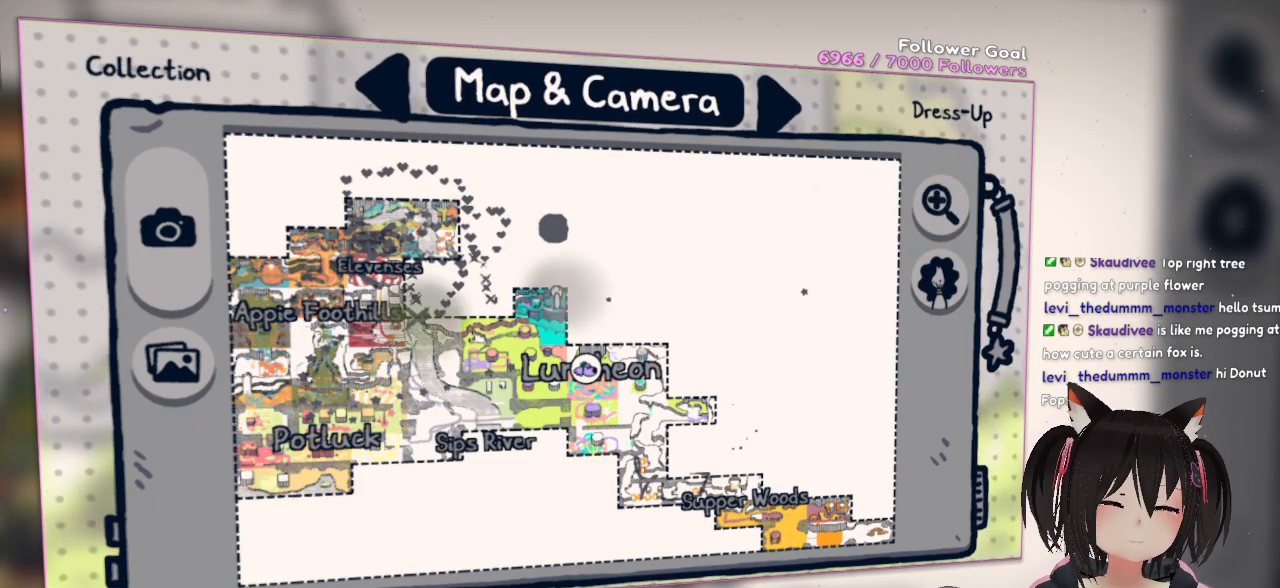
{"buttons": [], "left_stick": "center", "right_stick": "center", "events": []}
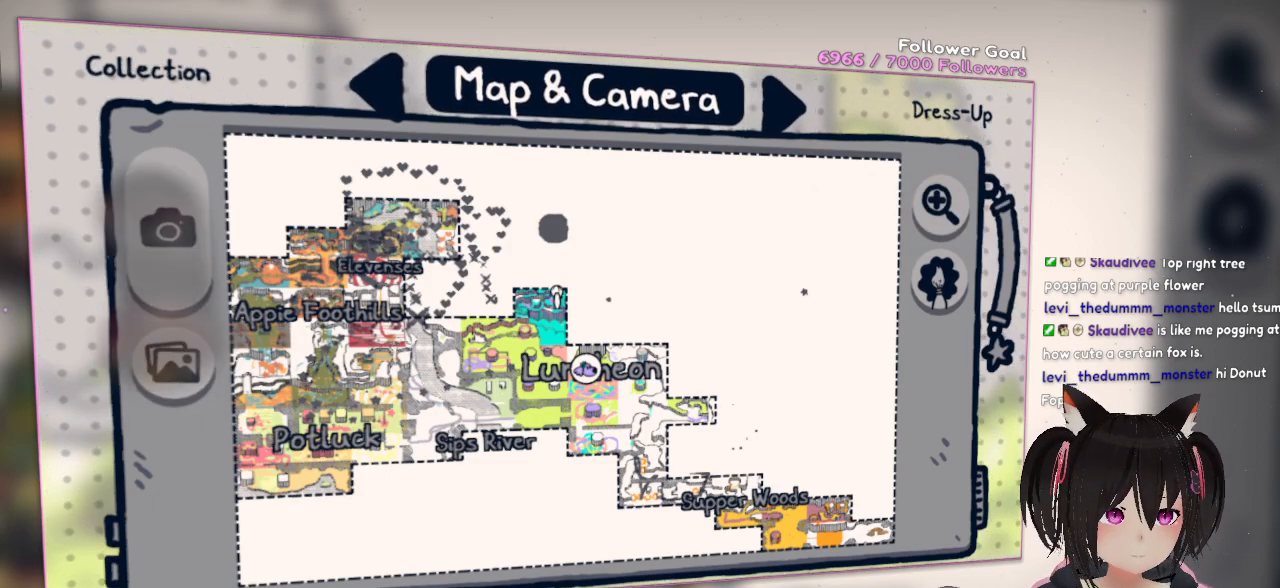
{"buttons": [], "left_stick": "center", "right_stick": "center", "events": []}
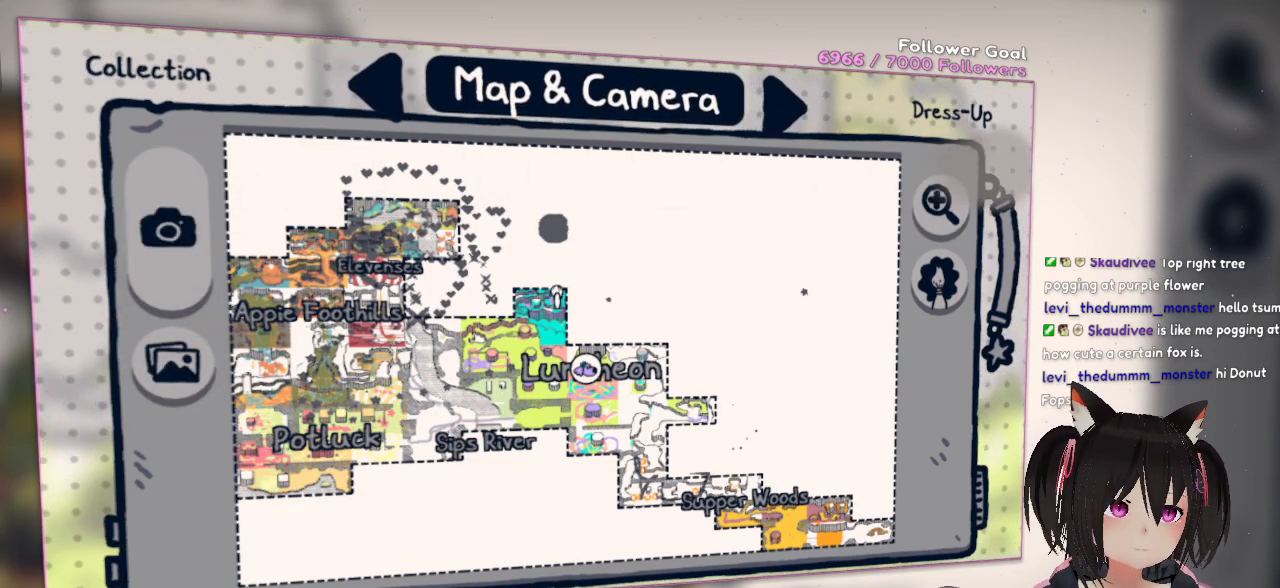
{"buttons": ["L2"], "left_stick": "center", "right_stick": "center", "events": [[317, "L2", "down"]]}
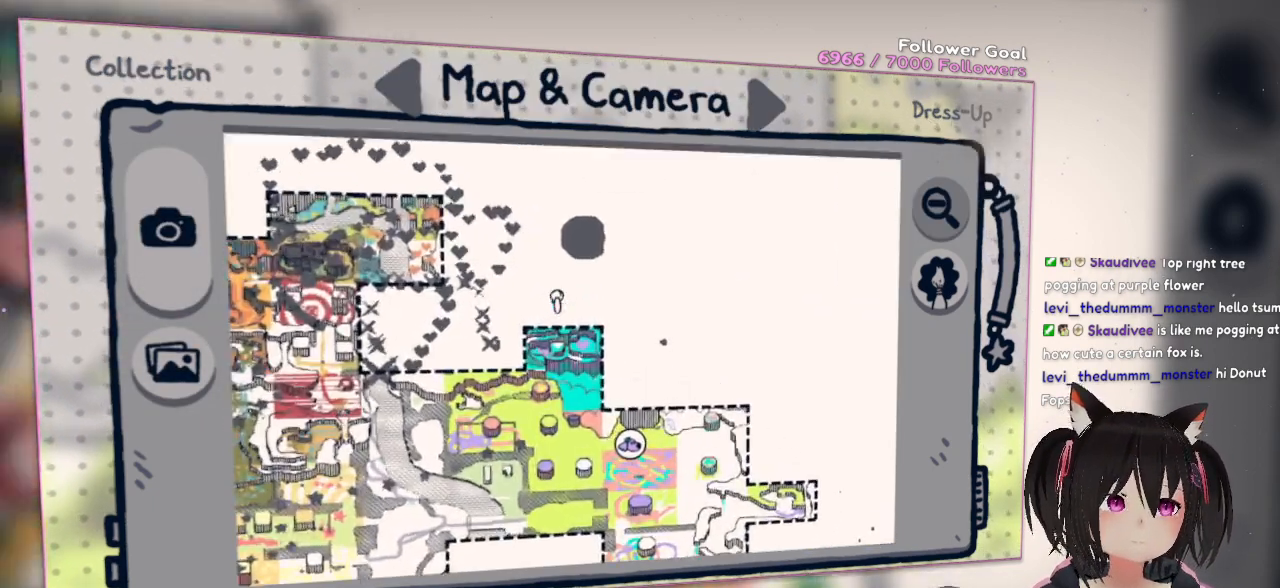
{"buttons": [], "left_stick": "center", "right_stick": "center", "events": [[233, "L2", "up"]]}
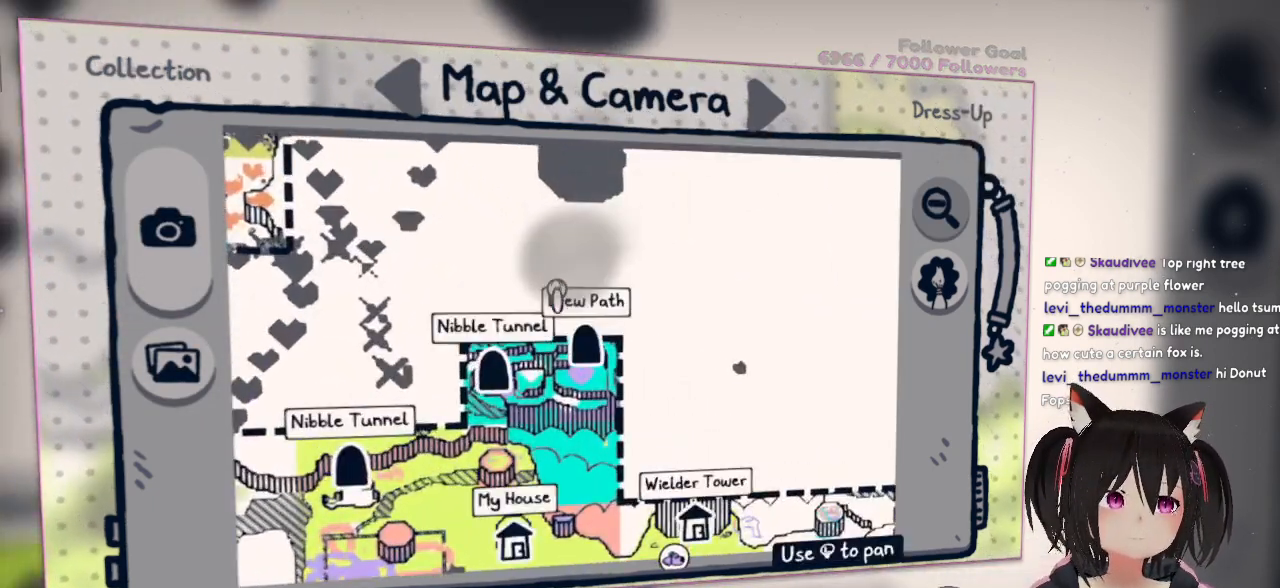
{"buttons": [], "left_stick": "center", "right_stick": "center", "events": []}
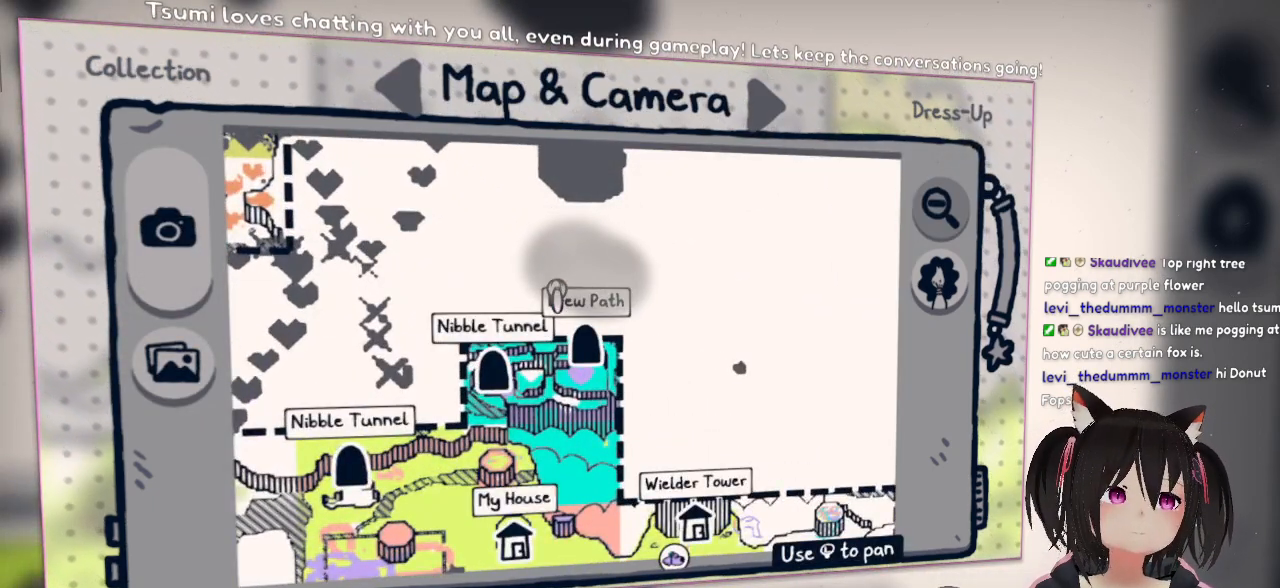
{"buttons": ["L3"], "left_stick": "center", "right_stick": "center", "events": [[383, "L3", "down"]]}
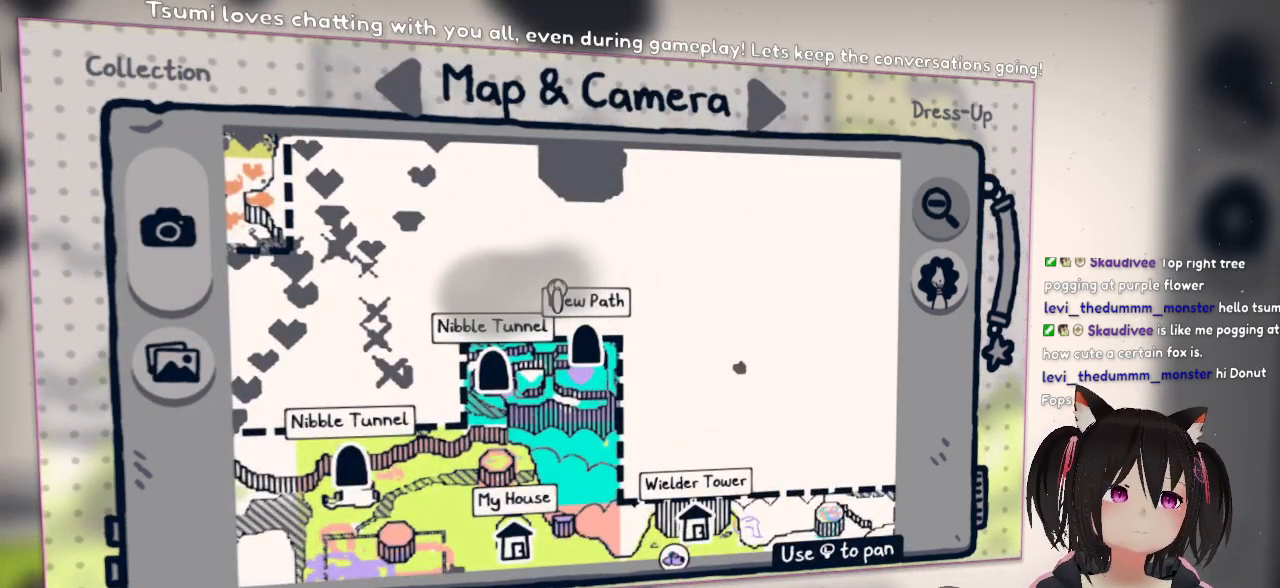
{"buttons": ["L3"], "left_stick": "center", "right_stick": "center", "events": []}
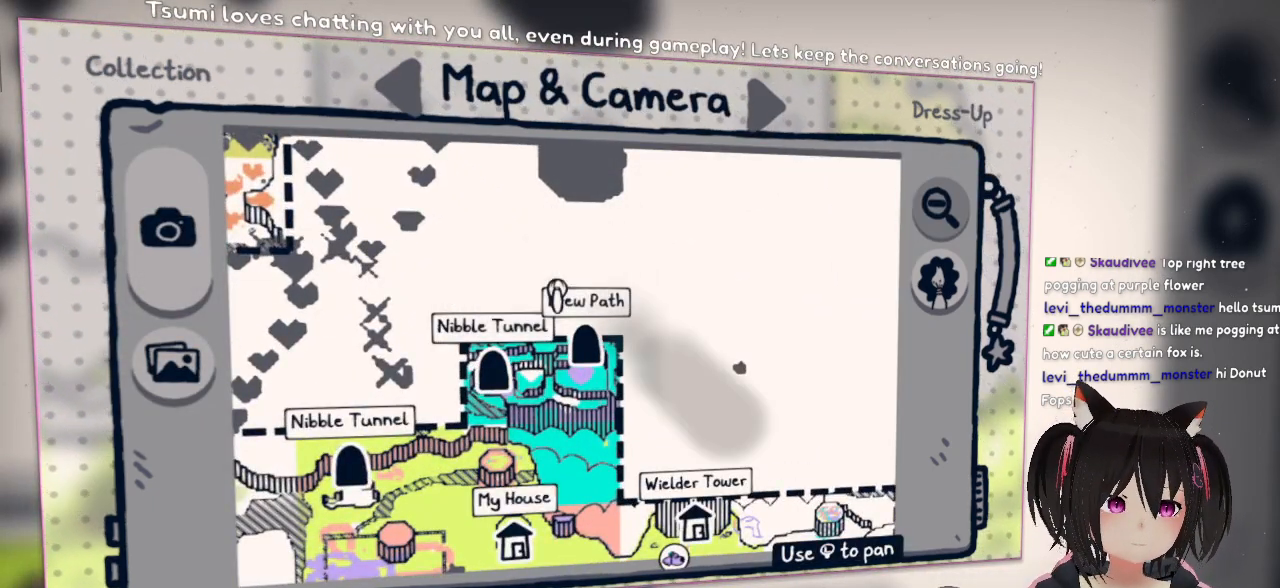
{"buttons": ["L3"], "left_stick": "center", "right_stick": "center", "events": []}
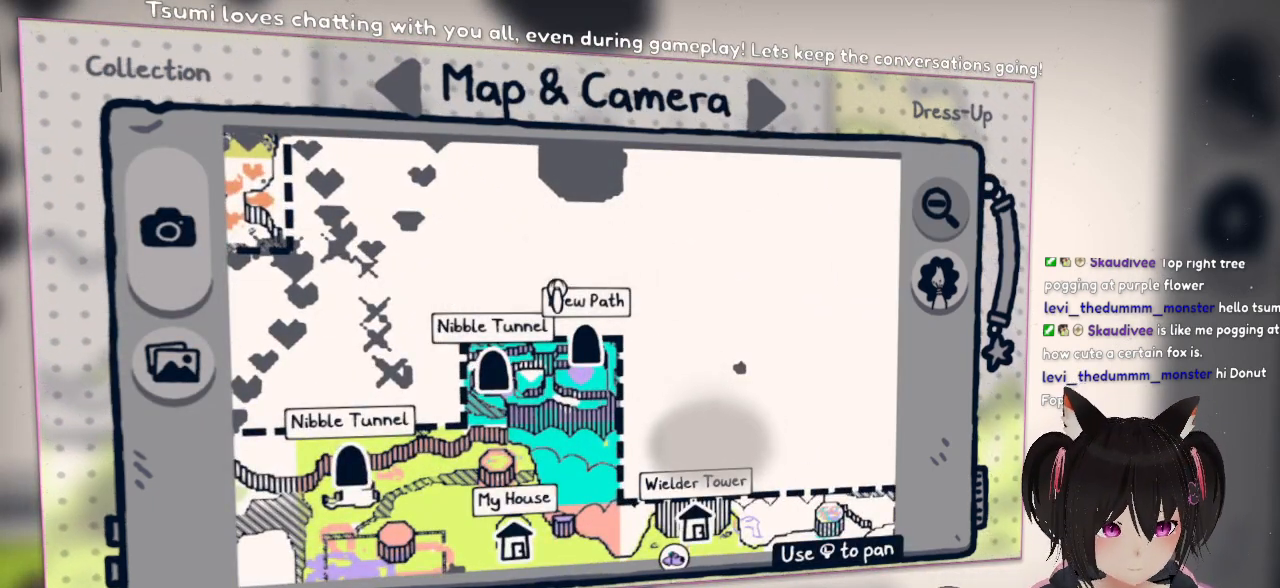
{"buttons": ["L3"], "left_stick": "center", "right_stick": "center", "events": []}
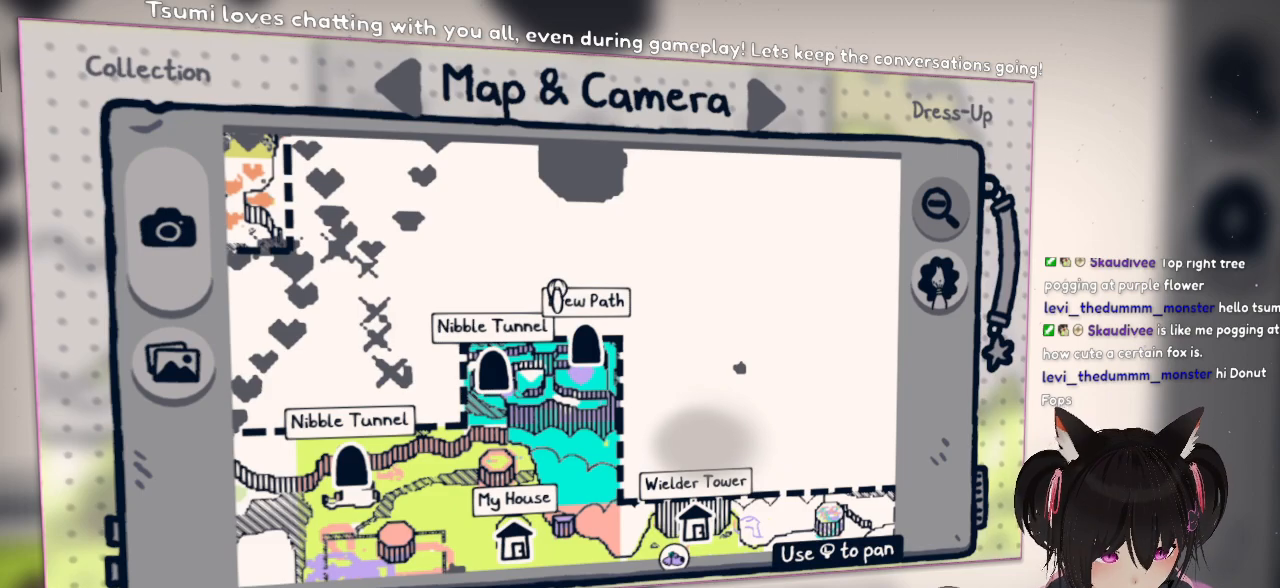
{"buttons": ["L3"], "left_stick": "center", "right_stick": "center", "events": []}
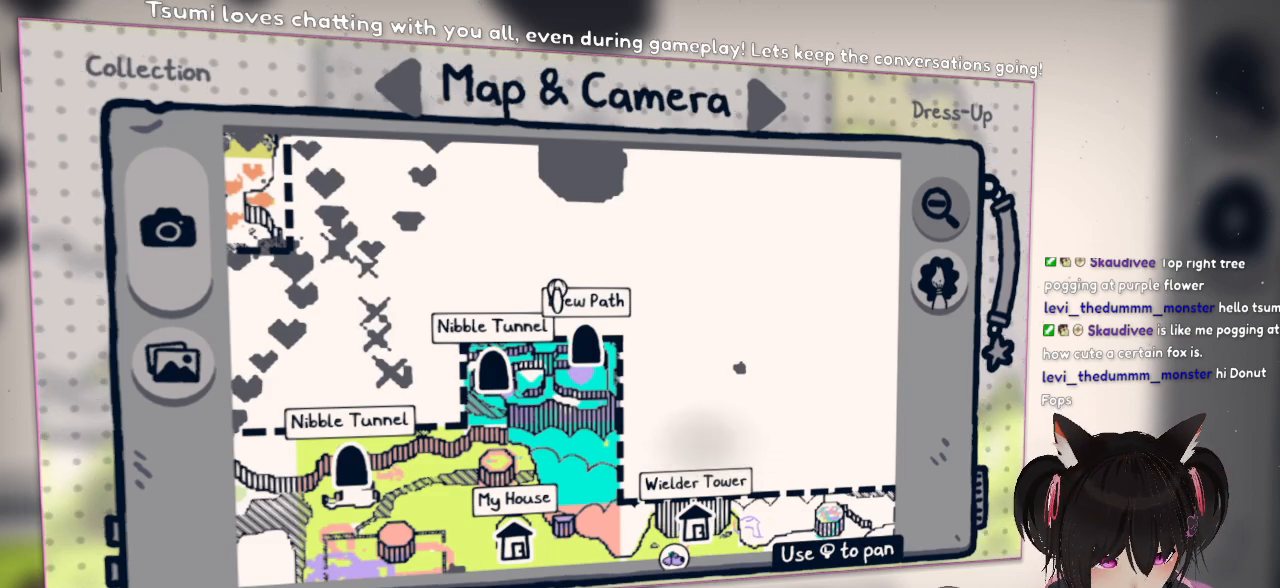
{"buttons": ["L3"], "left_stick": "center", "right_stick": "center", "events": []}
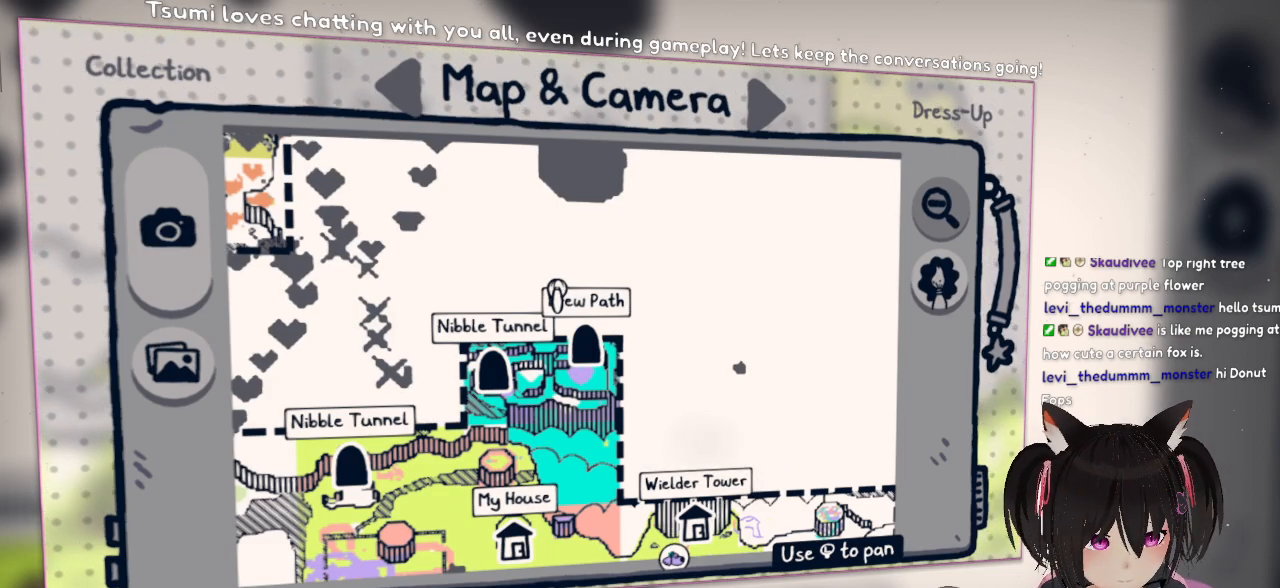
{"buttons": [], "left_stick": "center", "right_stick": "up", "events": [[383, "L3", "up"], [500, "right_stick", "up"]]}
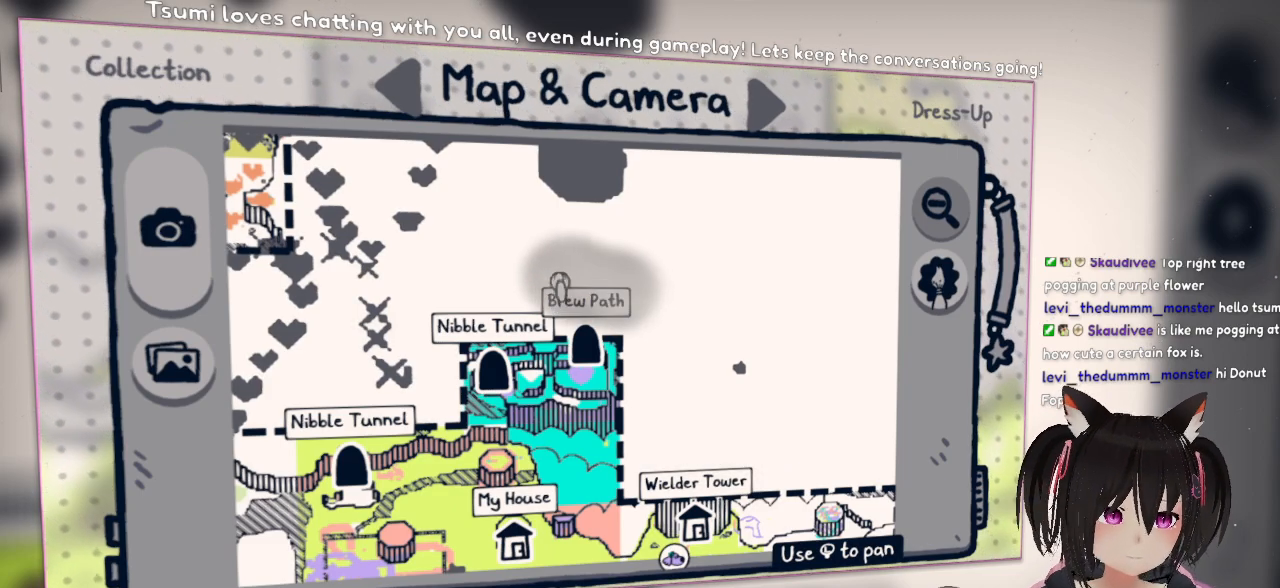
{"buttons": ["A"], "left_stick": "center", "right_stick": "center", "events": [[33, "right_stick", "up-right"], [267, "right_stick", "center"], [367, "A", "down"]]}
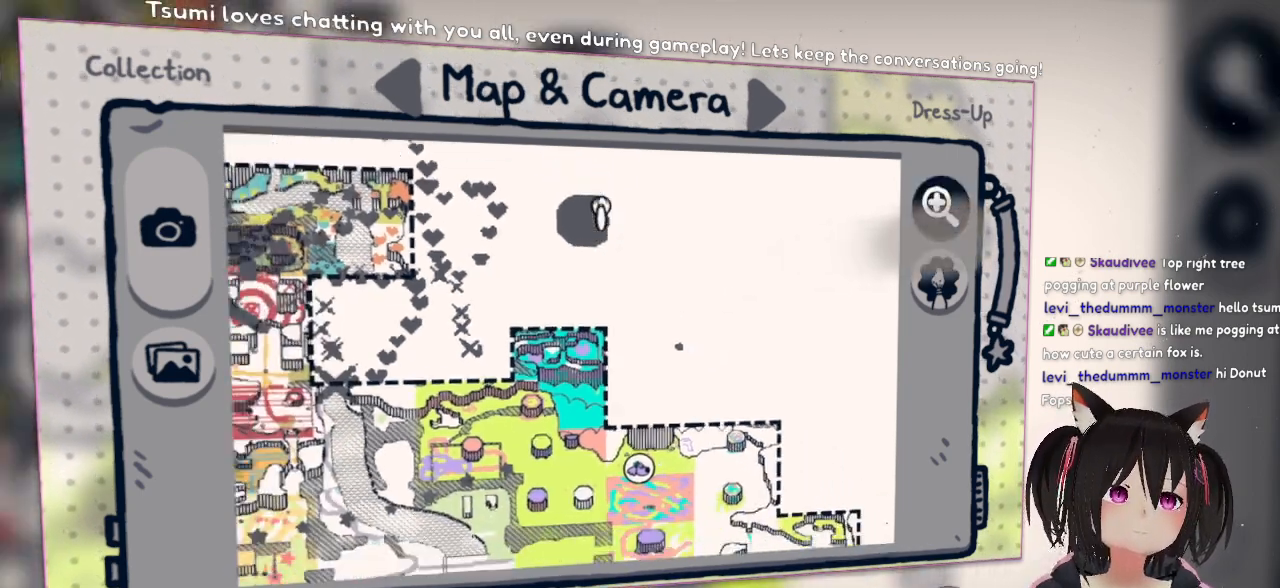
{"buttons": [], "left_stick": "center", "right_stick": "center", "events": [[100, "A", "up"]]}
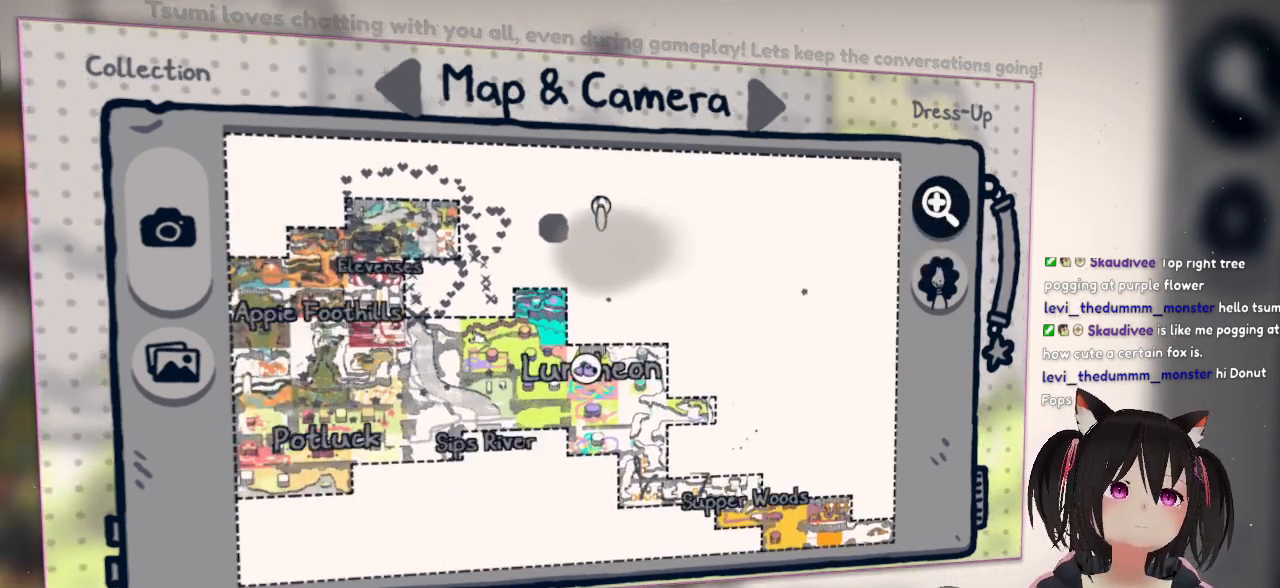
{"buttons": ["L2"], "left_stick": "center", "right_stick": "center", "events": [[233, "L2", "down"]]}
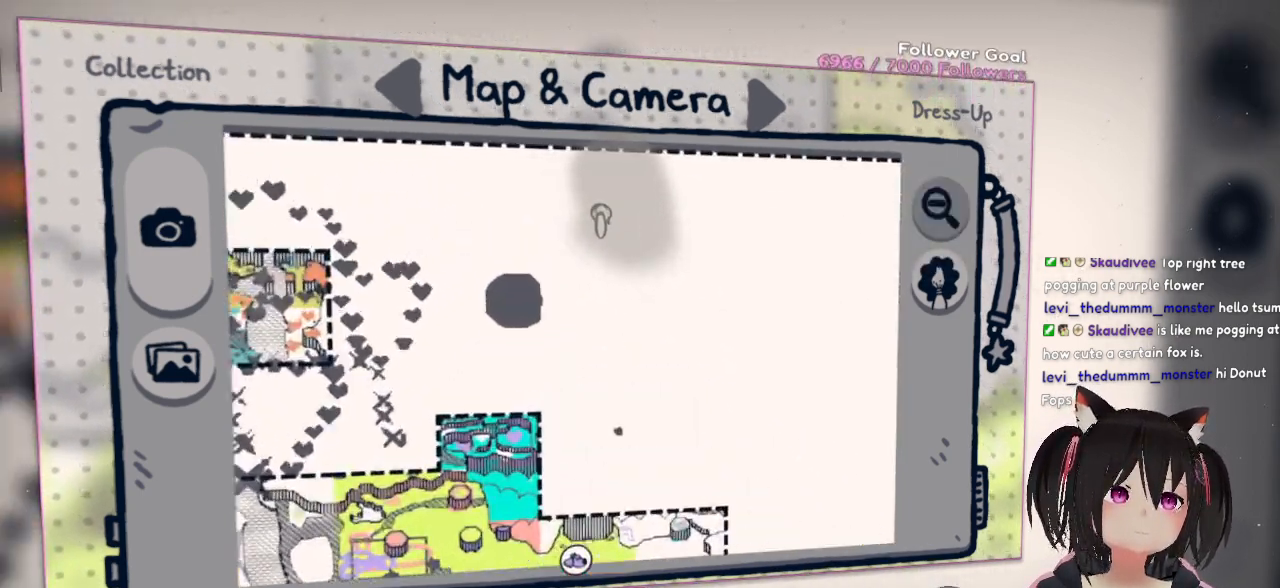
{"buttons": [], "left_stick": "center", "right_stick": "center", "events": [[67, "L2", "up"]]}
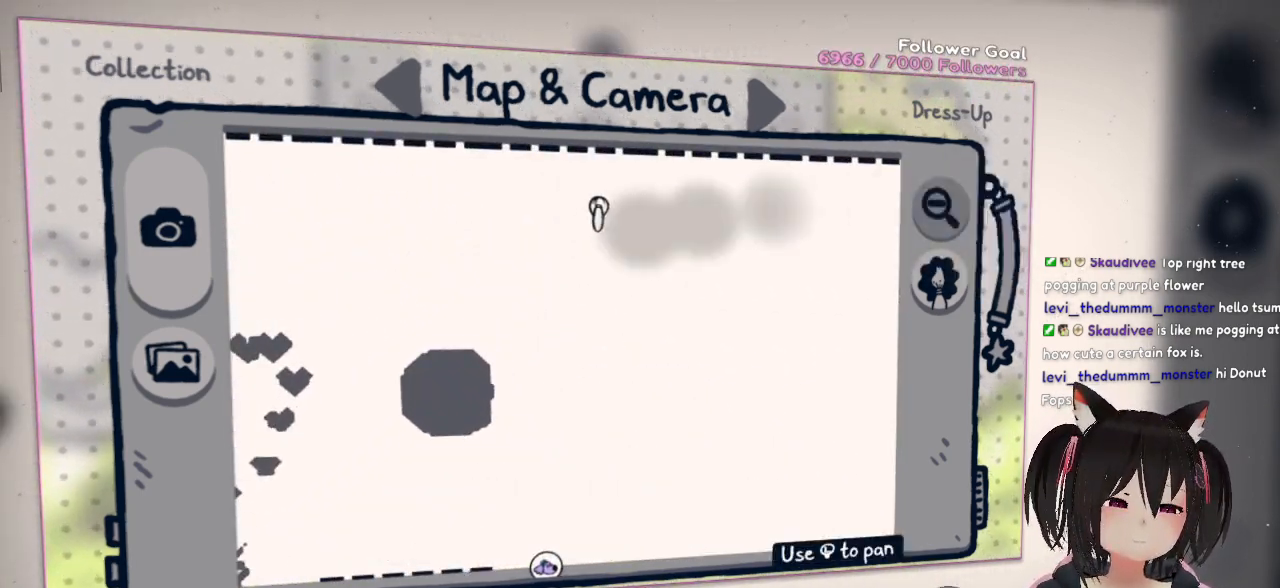
{"buttons": [], "left_stick": "center", "right_stick": "down-left", "events": [[50, "right_stick", "down-left"]]}
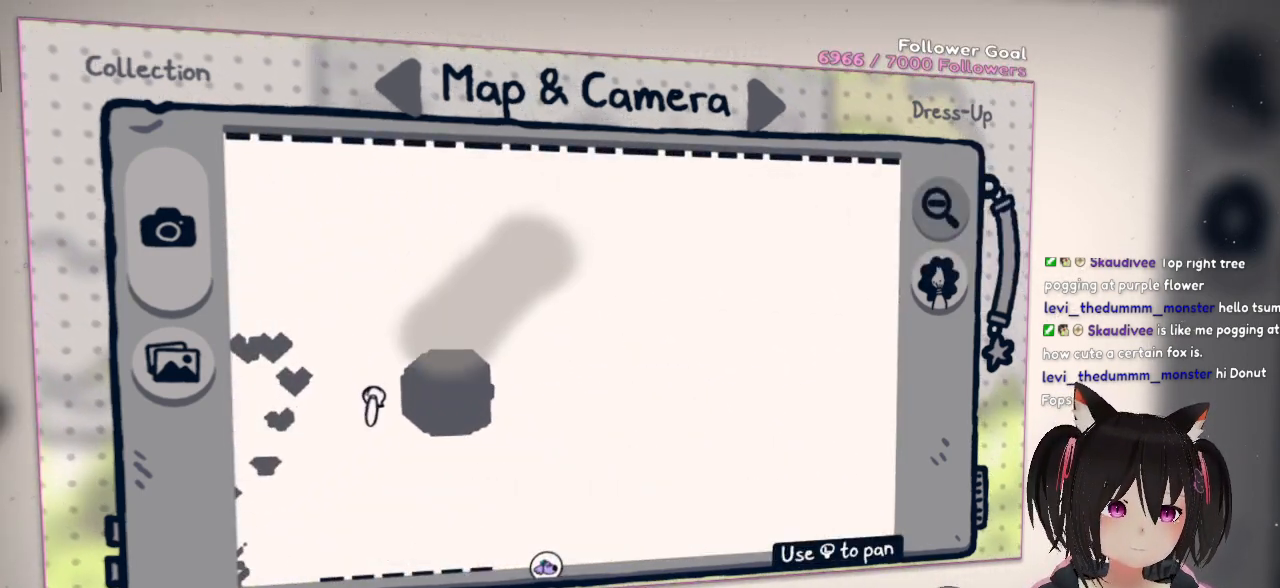
{"buttons": ["L2"], "left_stick": "center", "right_stick": "center", "events": [[17, "L2", "down"], [83, "right_stick", "center"]]}
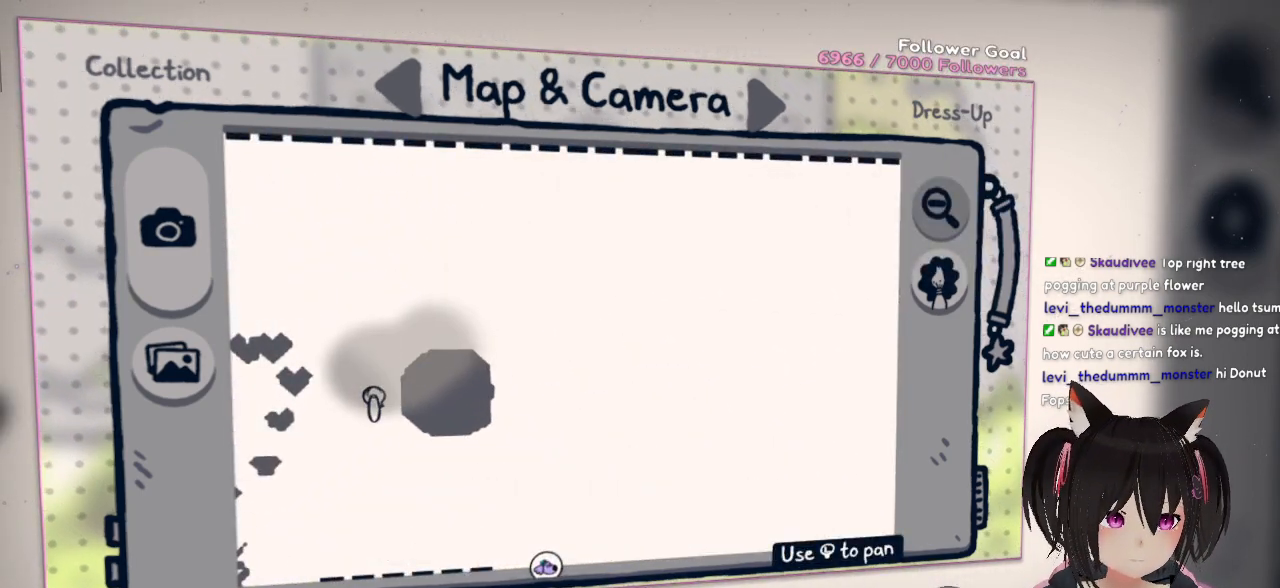
{"buttons": ["L2"], "left_stick": "center", "right_stick": "center", "events": [[300, "right_stick", "down-left"], [500, "right_stick", "center"]]}
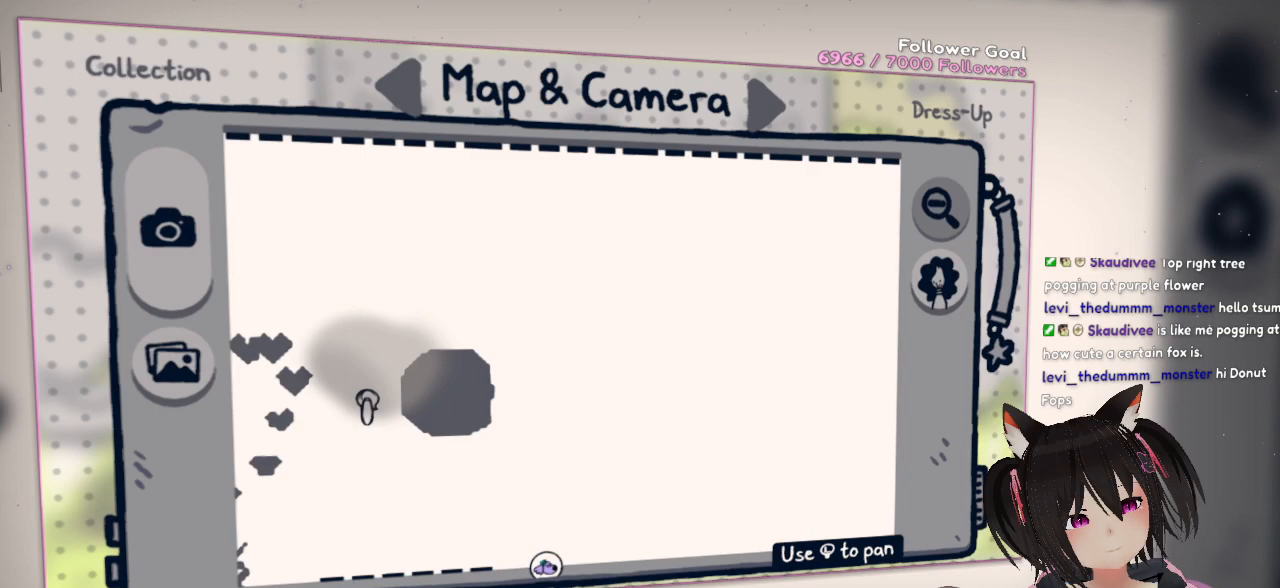
{"buttons": ["L2"], "left_stick": "center", "right_stick": "center", "events": []}
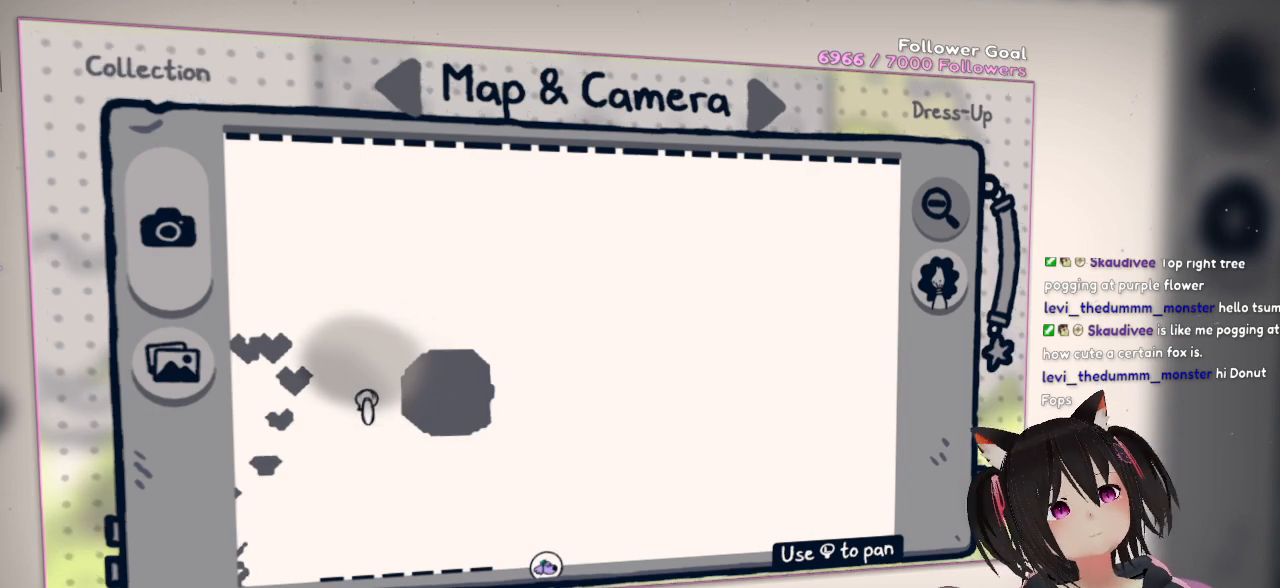
{"buttons": ["L2"], "left_stick": "center", "right_stick": "center", "events": []}
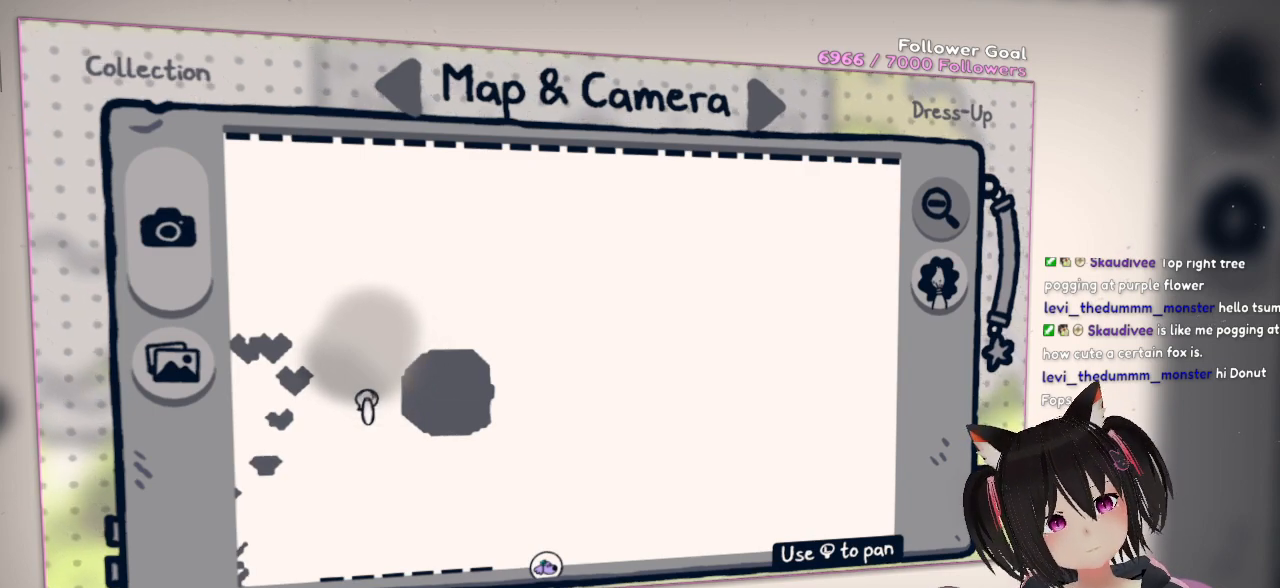
{"buttons": ["L2"], "left_stick": "center", "right_stick": "center", "events": []}
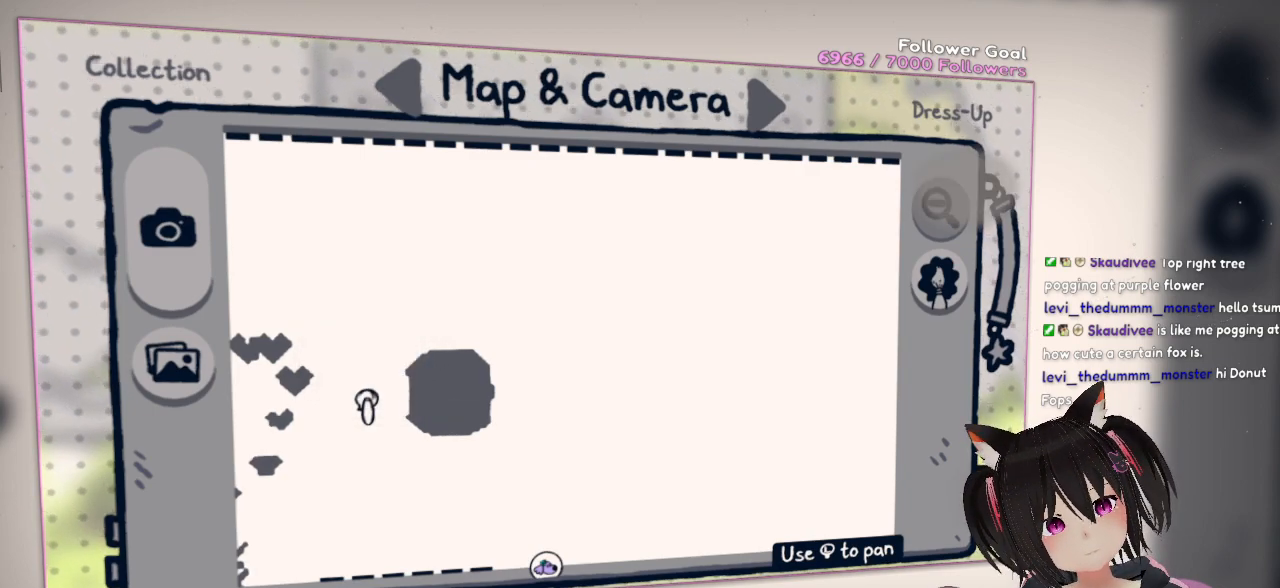
{"buttons": [], "left_stick": "center", "right_stick": "center", "events": [[450, "L2", "up"]]}
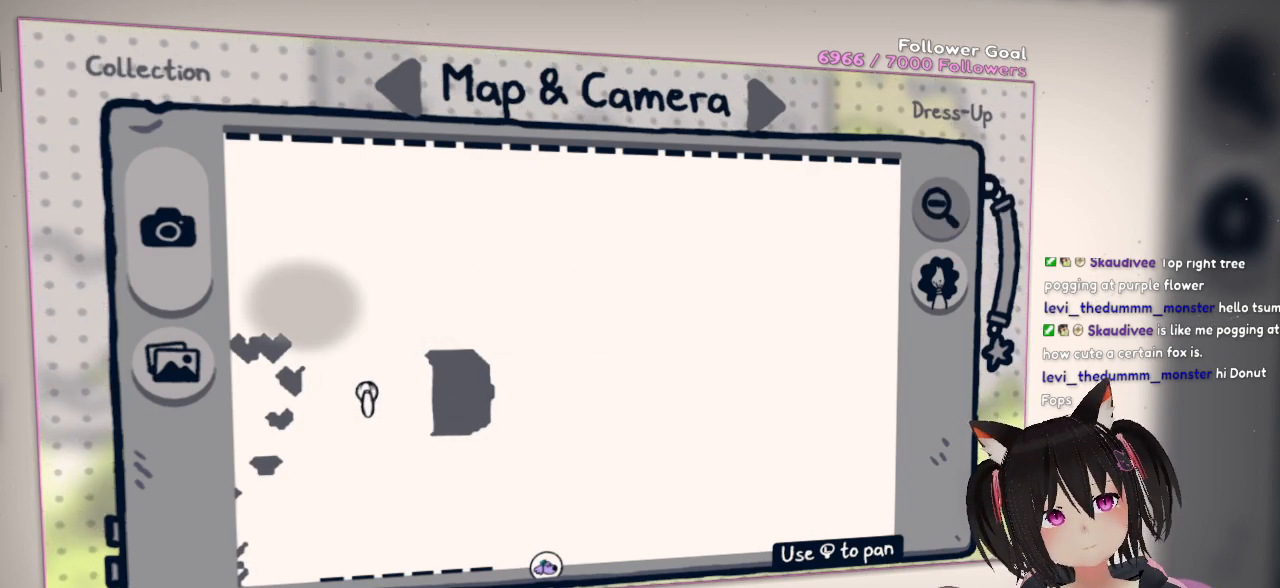
{"buttons": ["DPAD_UP"], "left_stick": "center", "right_stick": "center", "events": [[417, "DPAD_UP", "down"]]}
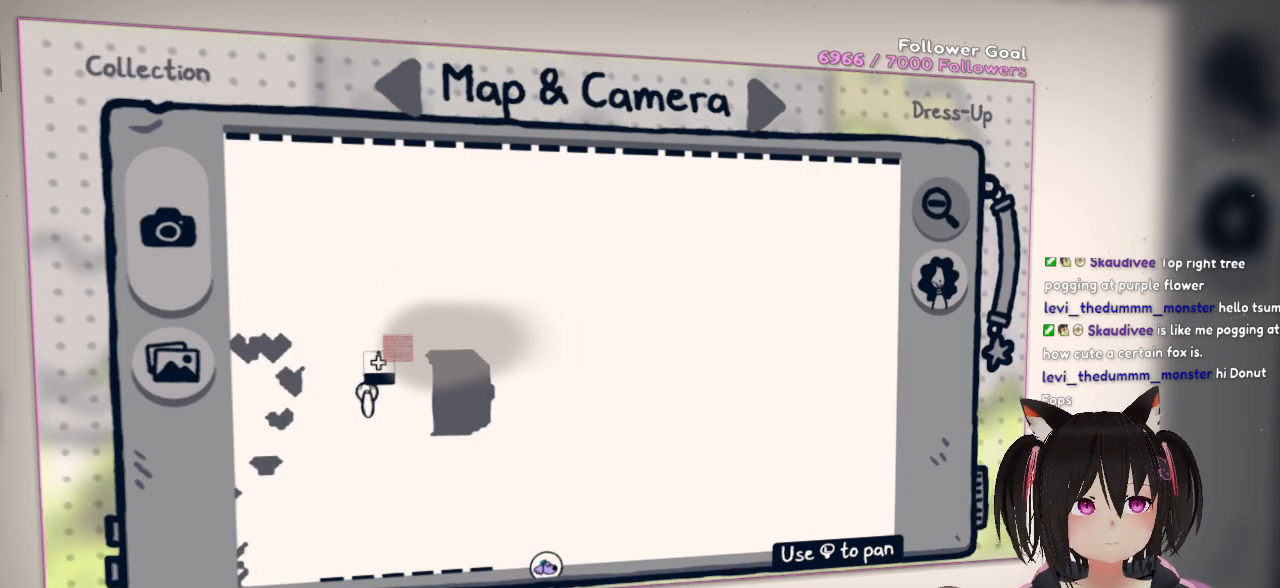
{"buttons": ["DPAD_LEFT"], "left_stick": "center", "right_stick": "center", "events": [[100, "DPAD_UP", "up"], [433, "DPAD_LEFT", "down"]]}
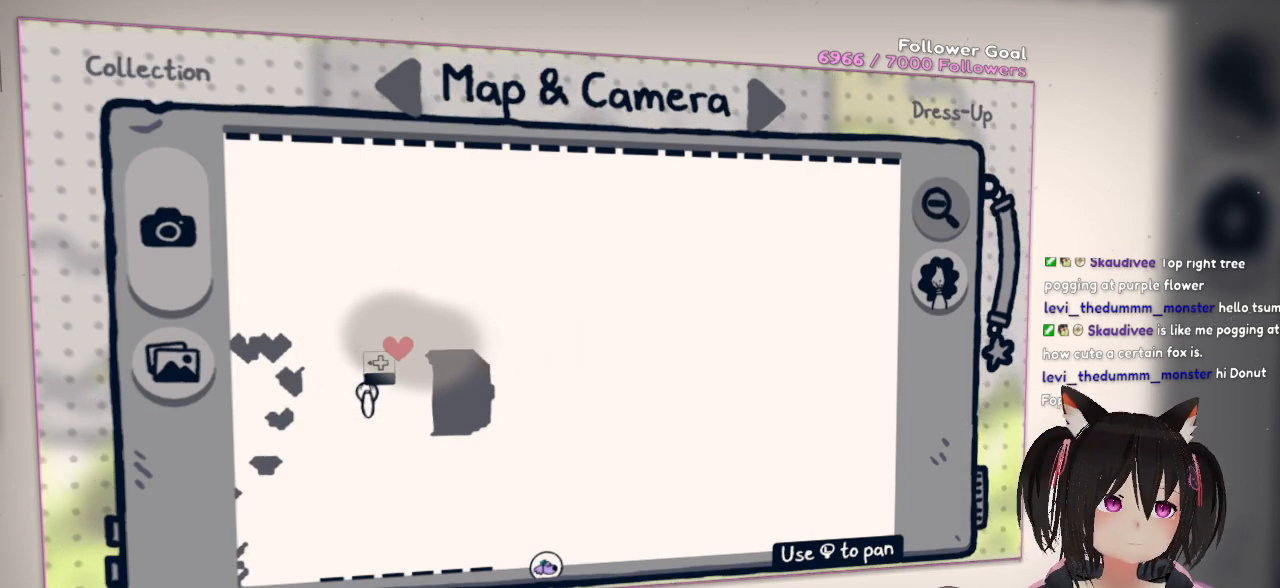
{"buttons": [], "left_stick": "center", "right_stick": "center", "events": [[117, "DPAD_LEFT", "up"], [267, "DPAD_DOWN", "down"], [433, "DPAD_DOWN", "up"]]}
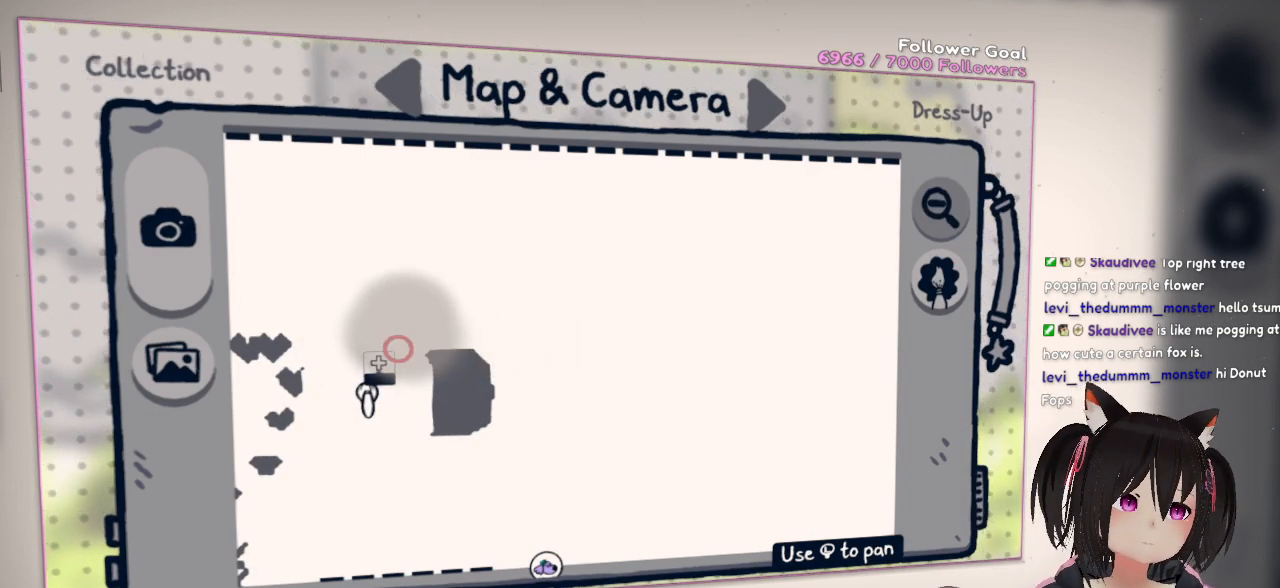
{"buttons": [], "left_stick": "center", "right_stick": "center", "events": [[117, "DPAD_RIGHT", "down"], [250, "DPAD_RIGHT", "up"]]}